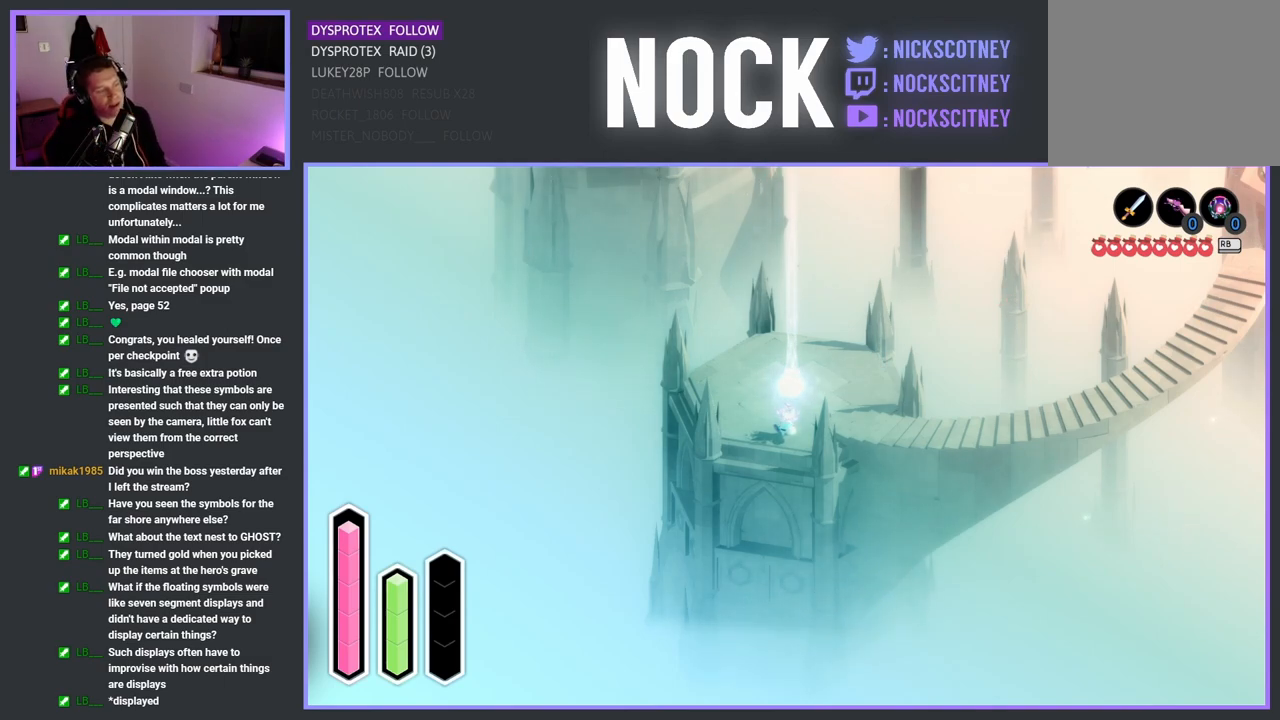
Gameplay with a controller (PlayStation layout); each line is a JSON object with the inputs held at the frame after it. "events" lists button and stick changes between this image and that frame as [ms after this image, input, new state], when the widget could be followed in between.
{"buttons": ["L1"], "left_stick": "center", "right_stick": "center", "events": [[500, "L1", "down"]]}
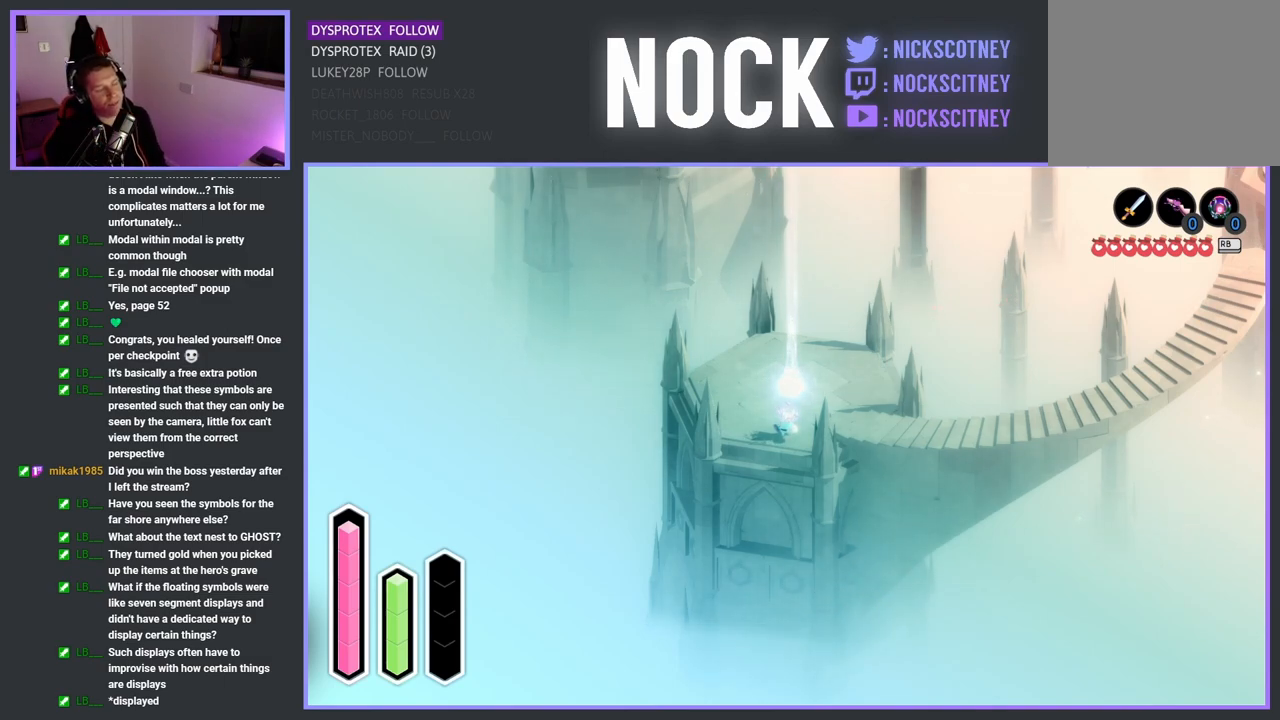
{"buttons": [], "left_stick": "center", "right_stick": "center", "events": [[100, "L1", "up"]]}
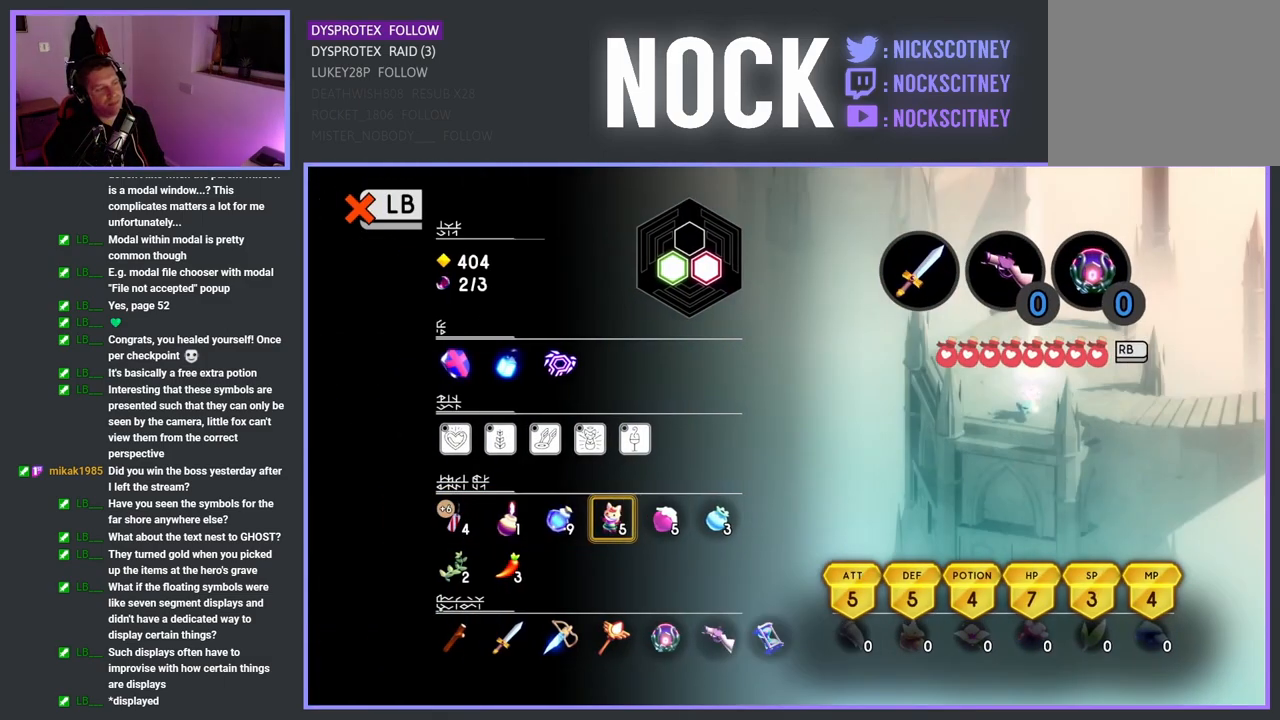
{"buttons": [], "left_stick": "center", "right_stick": "center", "events": [[167, "L1", "down"], [250, "L1", "up"]]}
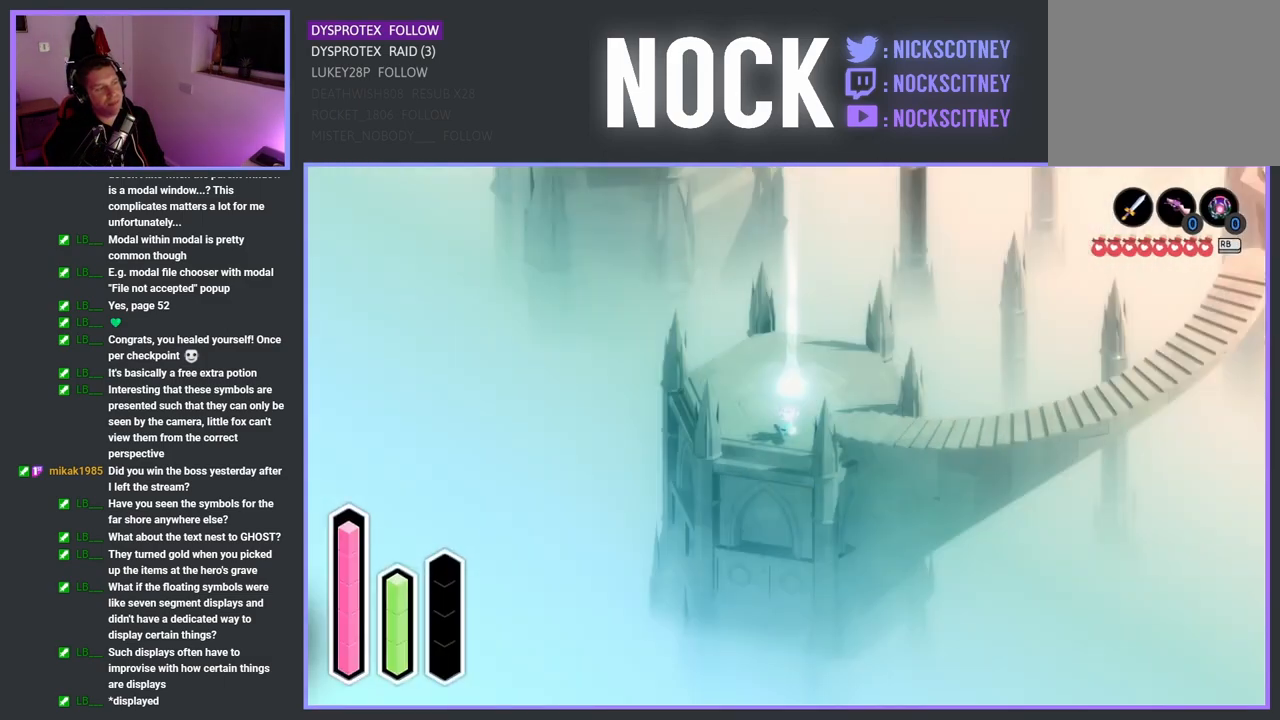
{"buttons": [], "left_stick": "center", "right_stick": "center", "events": [[50, "left_stick", "up-left"], [317, "left_stick", "center"]]}